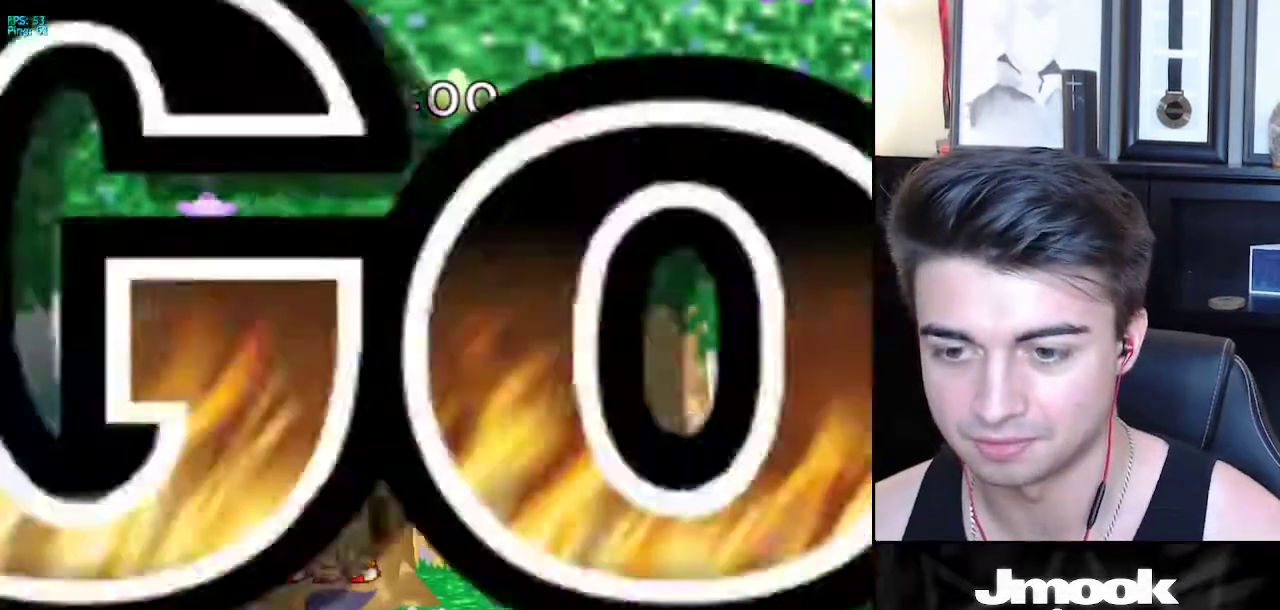
Gameplay with a controller (Nintendo layout); each line is a JSON object with the inputs held at the frame after it. "events" lists button and stick changes between this image and that frame as [ms after this image, input, new state], when the widget could be followed in between. Not read: L3 R3 START.
{"buttons": ["Z"], "left_stick": "center", "right_stick": "center", "events": [[33, "B", "down"], [417, "Z", "down"], [500, "B", "up"]]}
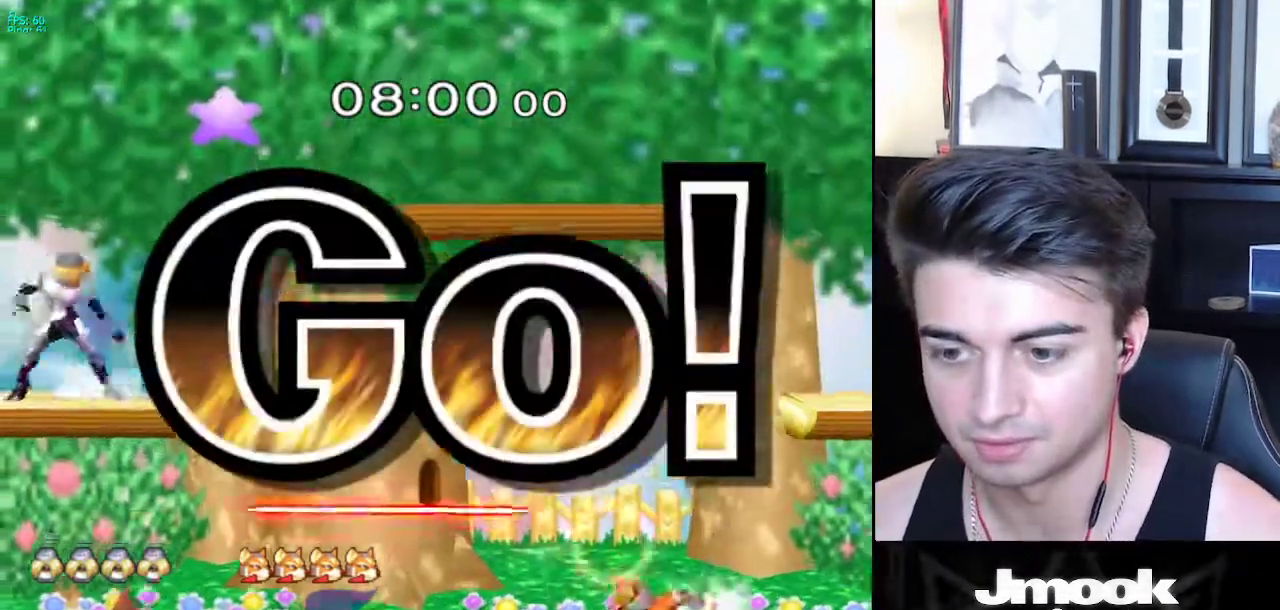
{"buttons": [], "left_stick": "center", "right_stick": "center", "events": [[17, "Z", "up"], [33, "left_stick", "left"], [83, "left_stick", "down-left"], [100, "L1", "down"], [167, "L1", "up"], [200, "left_stick", "center"], [250, "left_stick", "down"], [283, "right_stick", "right"], [317, "L1", "down"], [367, "right_stick", "center"], [383, "left_stick", "center"], [417, "L1", "up"]]}
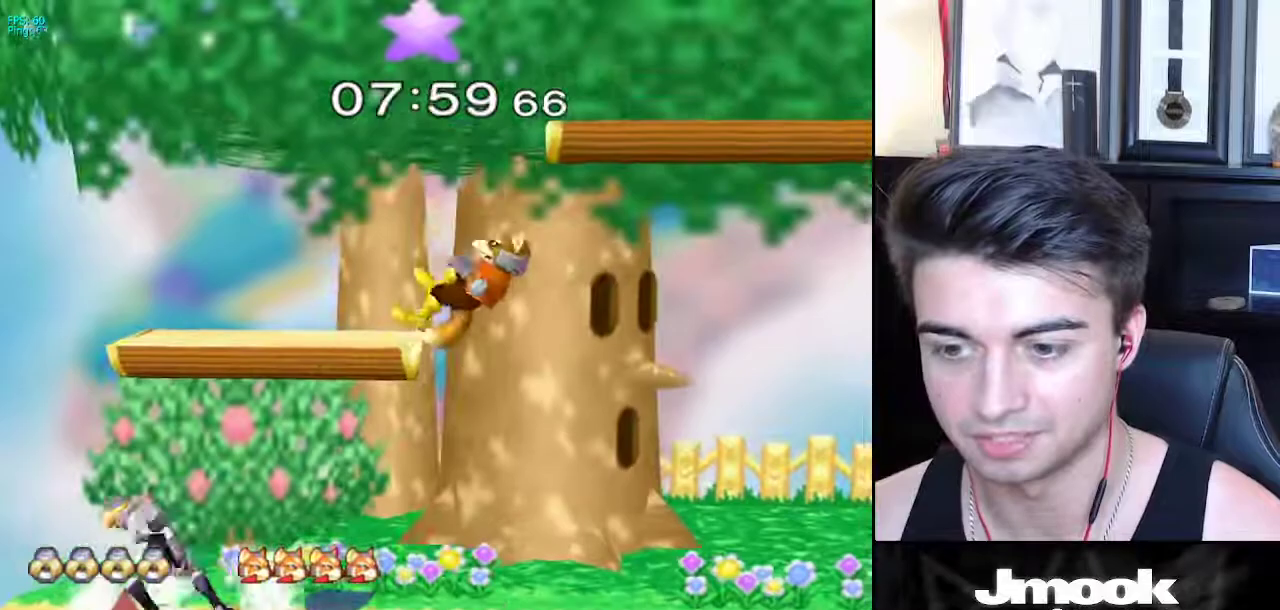
{"buttons": [], "left_stick": "center", "right_stick": "center", "events": [[17, "left_stick", "left"], [83, "left_stick", "right"], [117, "X", "down"], [133, "Z", "down"], [183, "left_stick", "center"], [217, "Z", "up"], [233, "X", "up"], [283, "Z", "down"], [300, "Z", "up"]]}
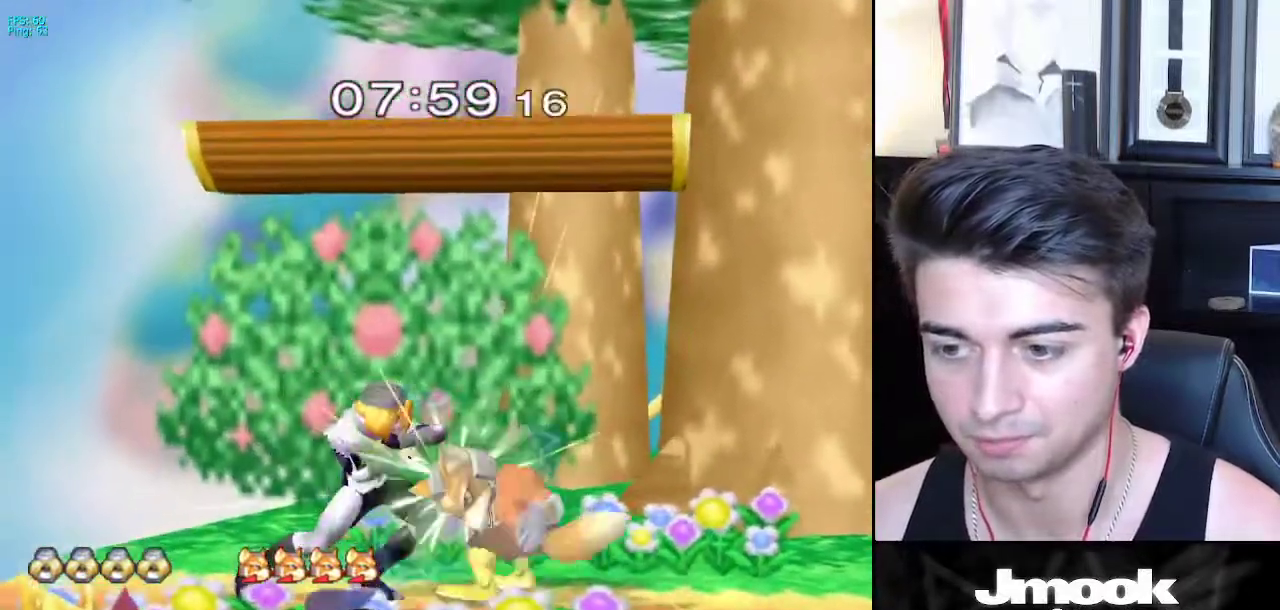
{"buttons": [], "left_stick": "center", "right_stick": "center", "events": [[67, "right_stick", "down"], [500, "right_stick", "center"]]}
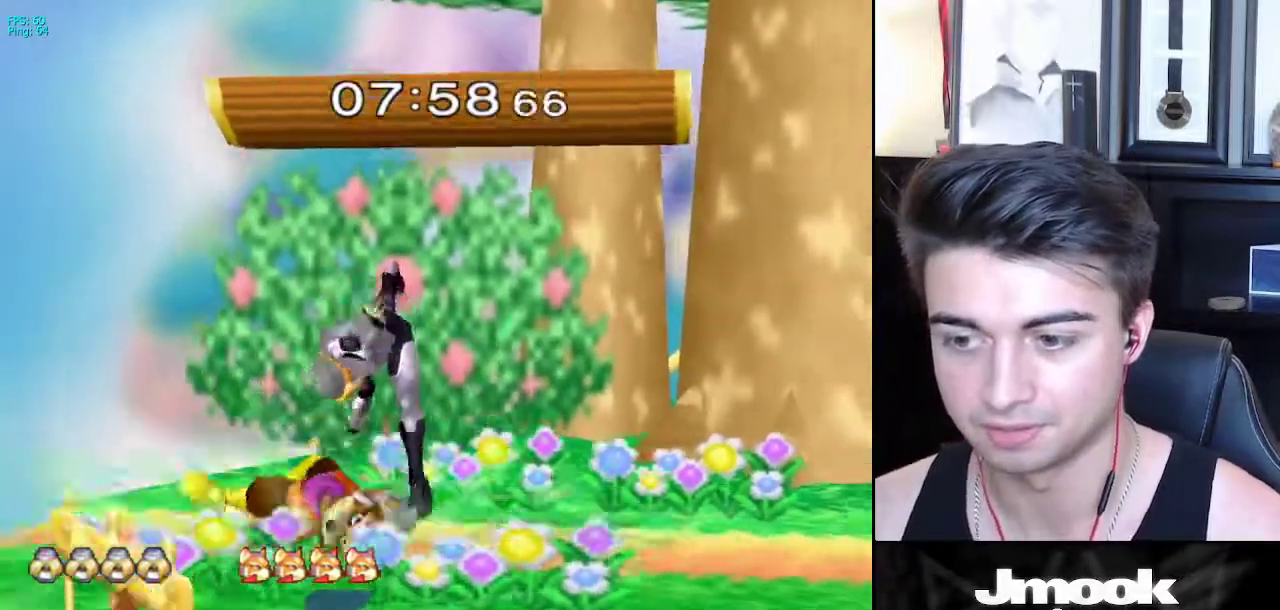
{"buttons": [], "left_stick": "center", "right_stick": "center", "events": []}
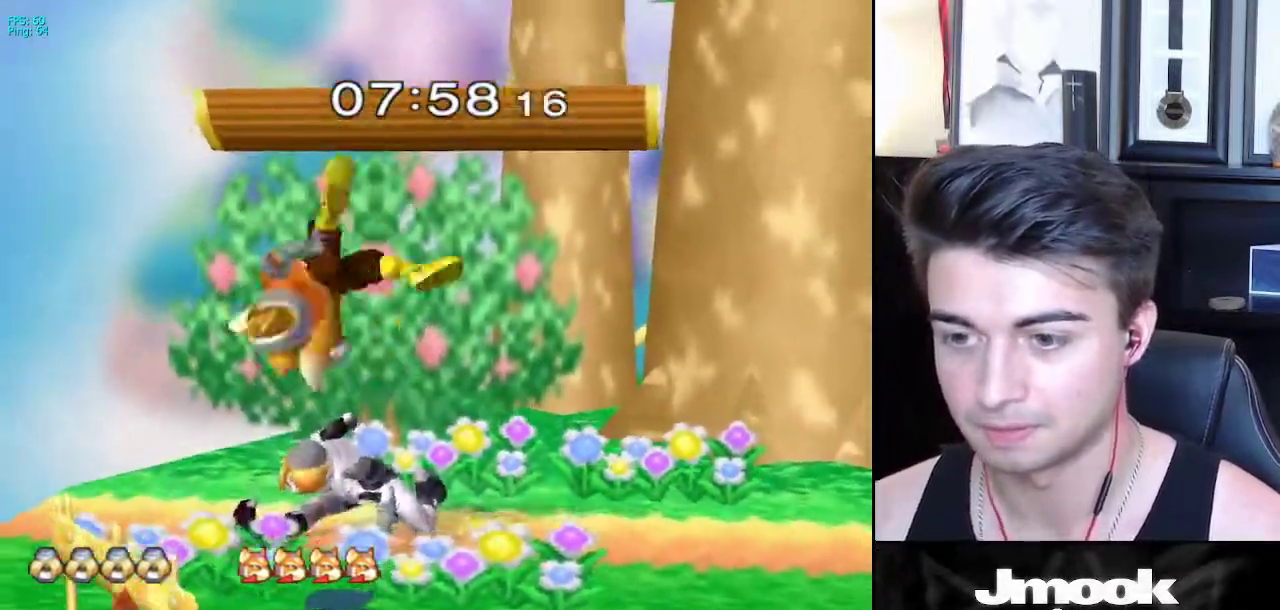
{"buttons": [], "left_stick": "center", "right_stick": "center", "events": [[267, "left_stick", "left"], [350, "left_stick", "center"]]}
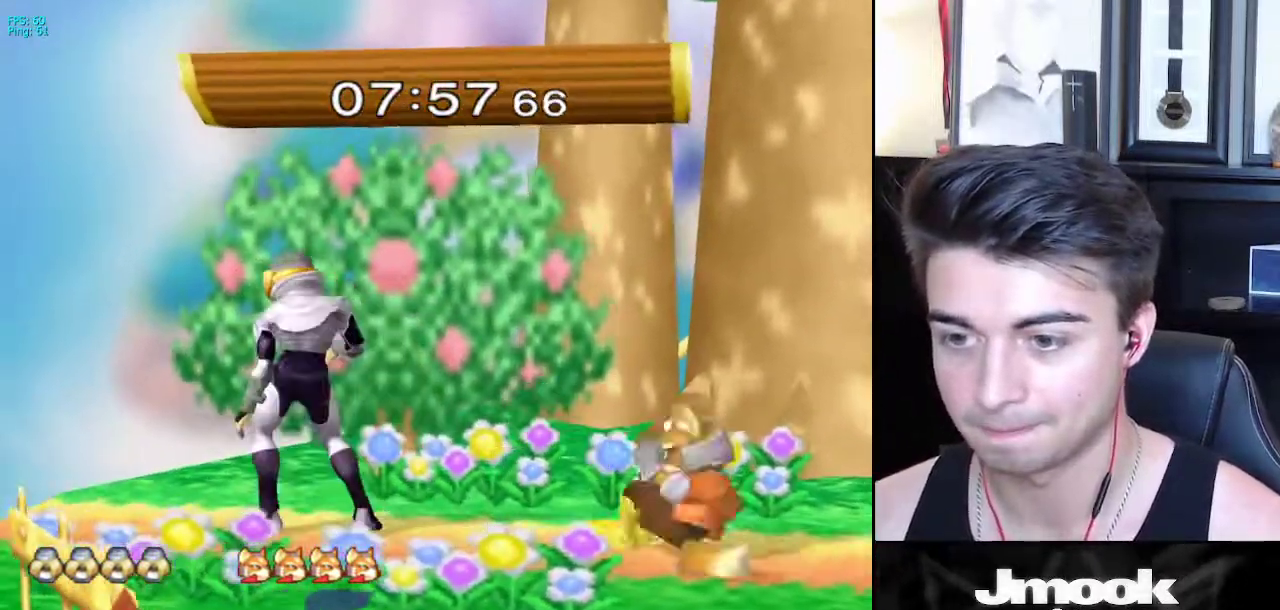
{"buttons": [], "left_stick": "center", "right_stick": "down", "events": [[67, "left_stick", "right"], [167, "A", "down"], [200, "Z", "down"], [233, "left_stick", "center"], [283, "Z", "up"], [317, "A", "up"], [367, "Z", "down"], [383, "right_stick", "down"], [467, "Z", "up"]]}
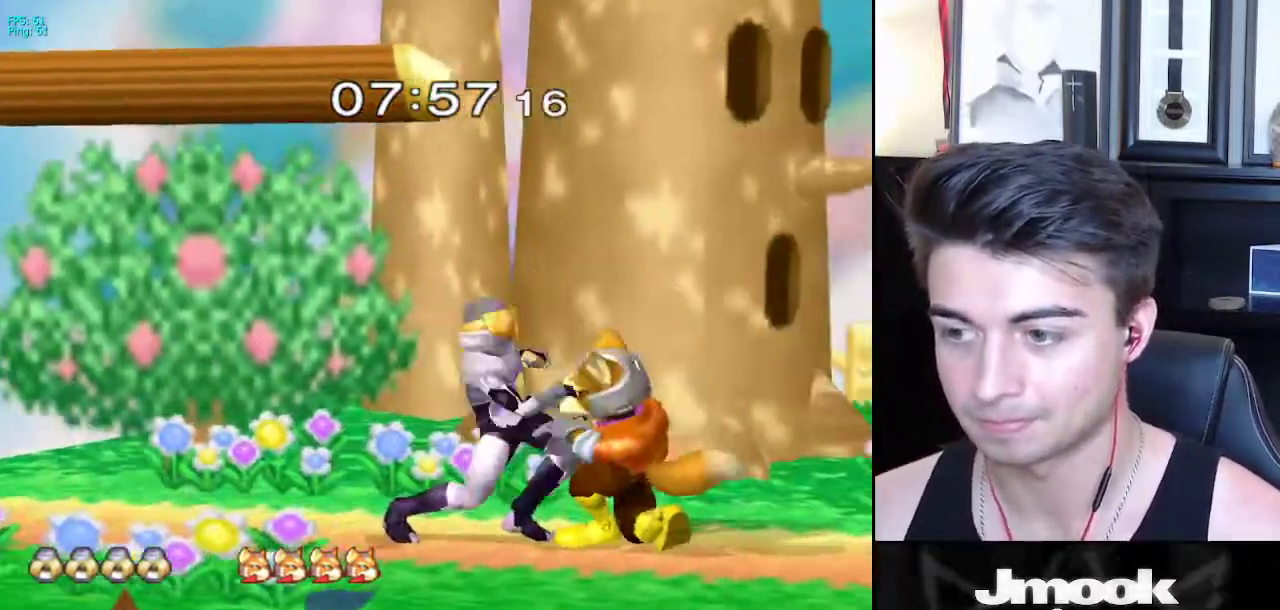
{"buttons": [], "left_stick": "center", "right_stick": "down", "events": []}
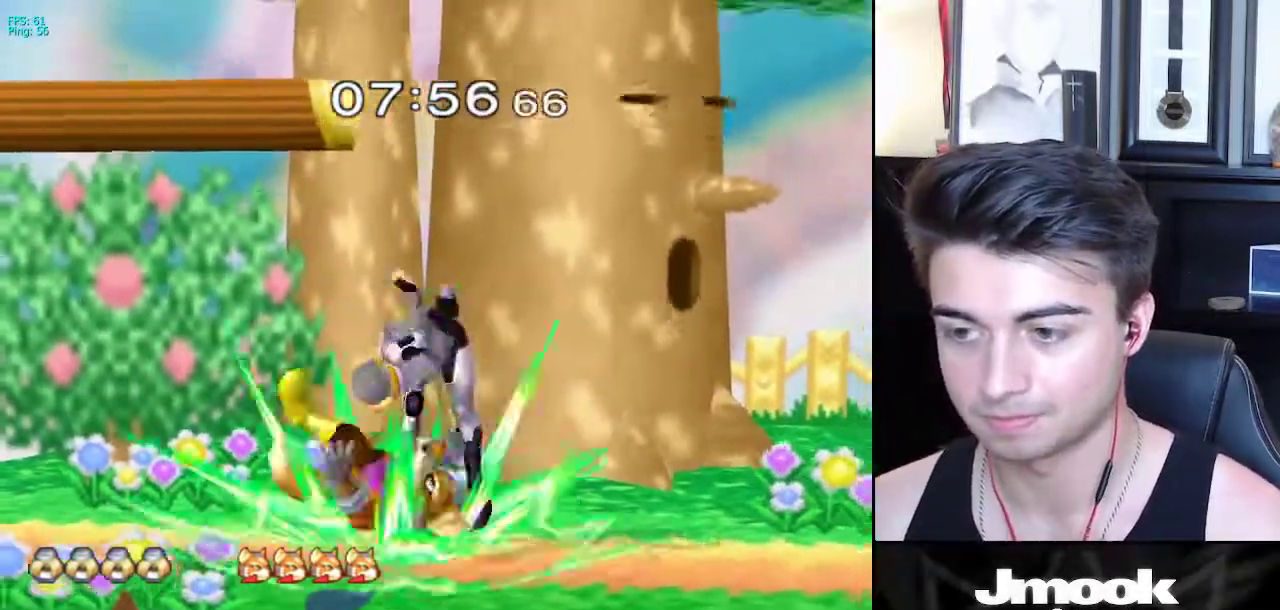
{"buttons": [], "left_stick": "center", "right_stick": "center", "events": [[100, "right_stick", "center"]]}
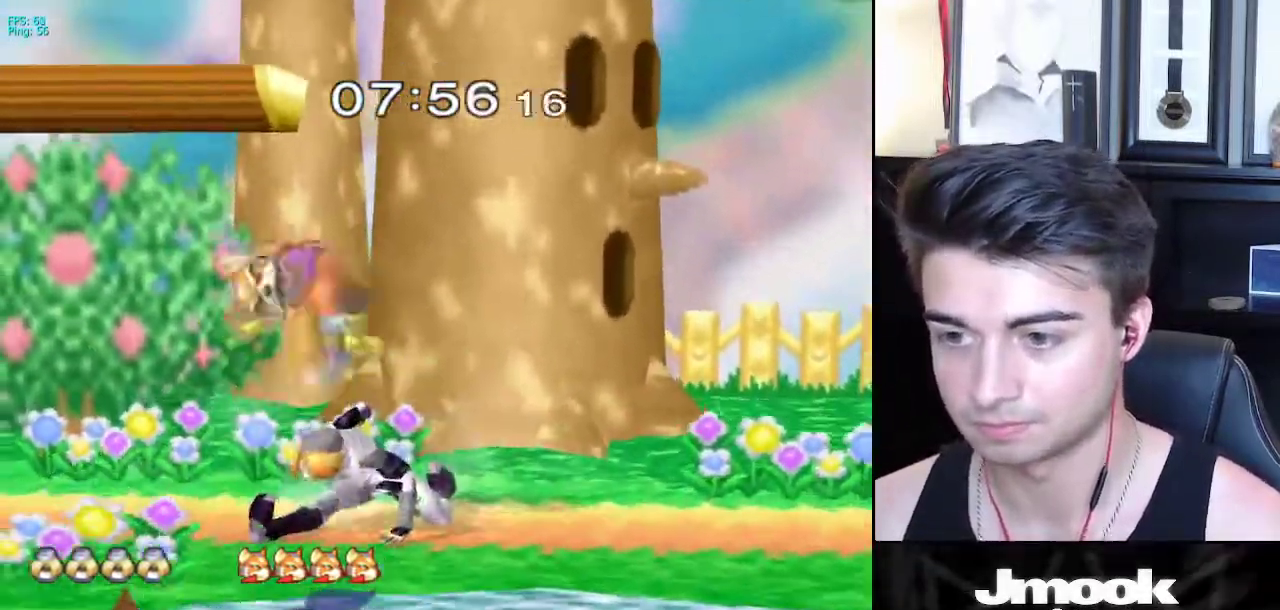
{"buttons": [], "left_stick": "center", "right_stick": "center", "events": [[300, "left_stick", "left"], [417, "left_stick", "center"]]}
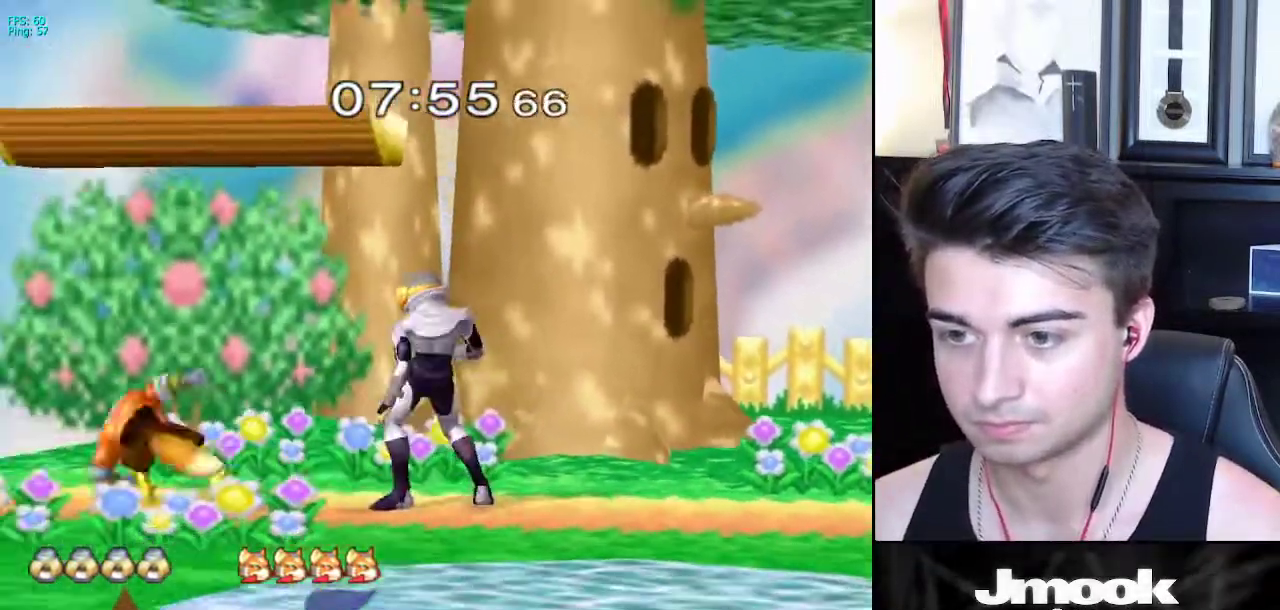
{"buttons": [], "left_stick": "center", "right_stick": "center", "events": [[117, "left_stick", "left"], [250, "A", "down"], [283, "Z", "down"], [300, "left_stick", "center"], [383, "Z", "up"], [417, "A", "up"]]}
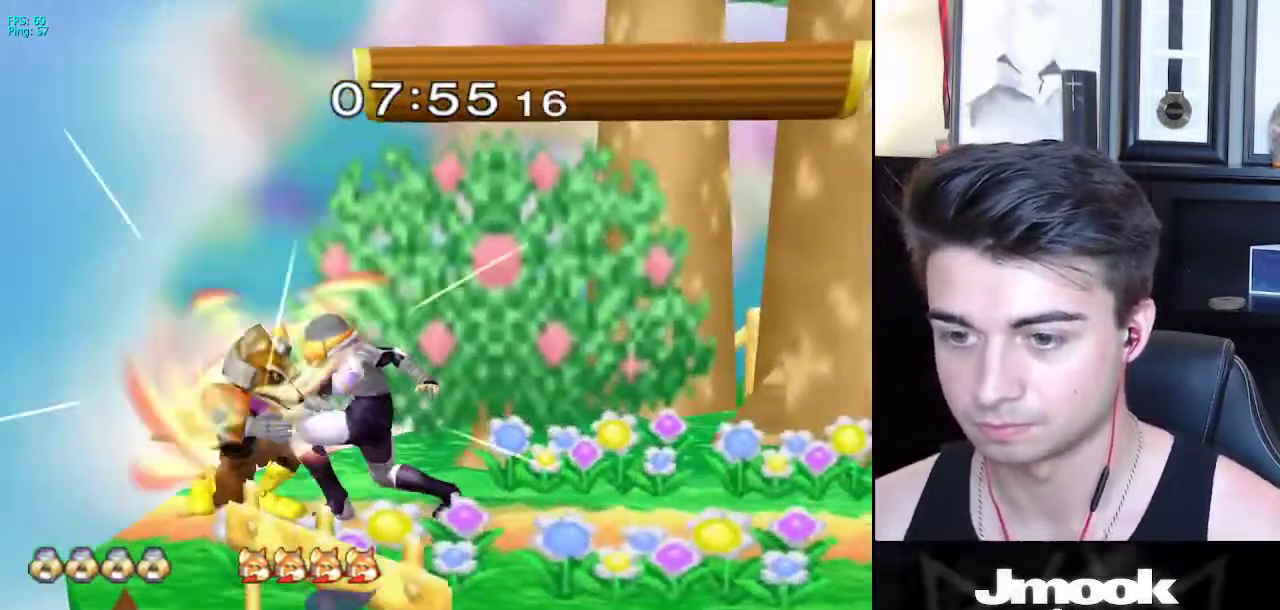
{"buttons": [], "left_stick": "center", "right_stick": "center", "events": [[283, "left_stick", "left"], [383, "left_stick", "center"]]}
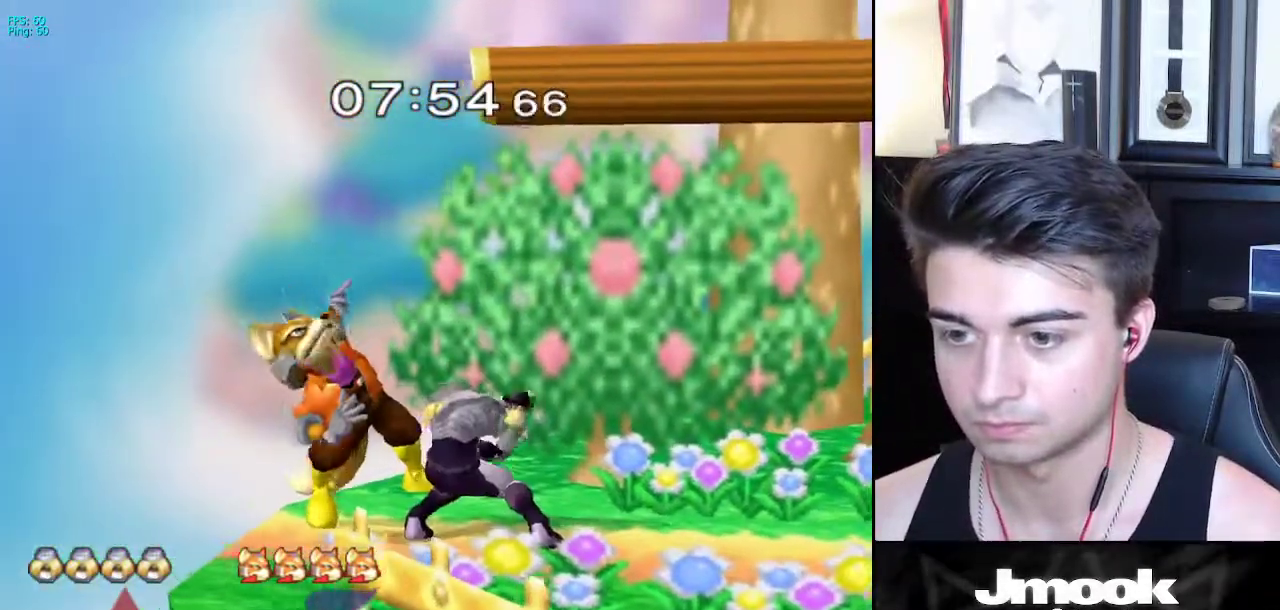
{"buttons": [], "left_stick": "center", "right_stick": "center", "events": []}
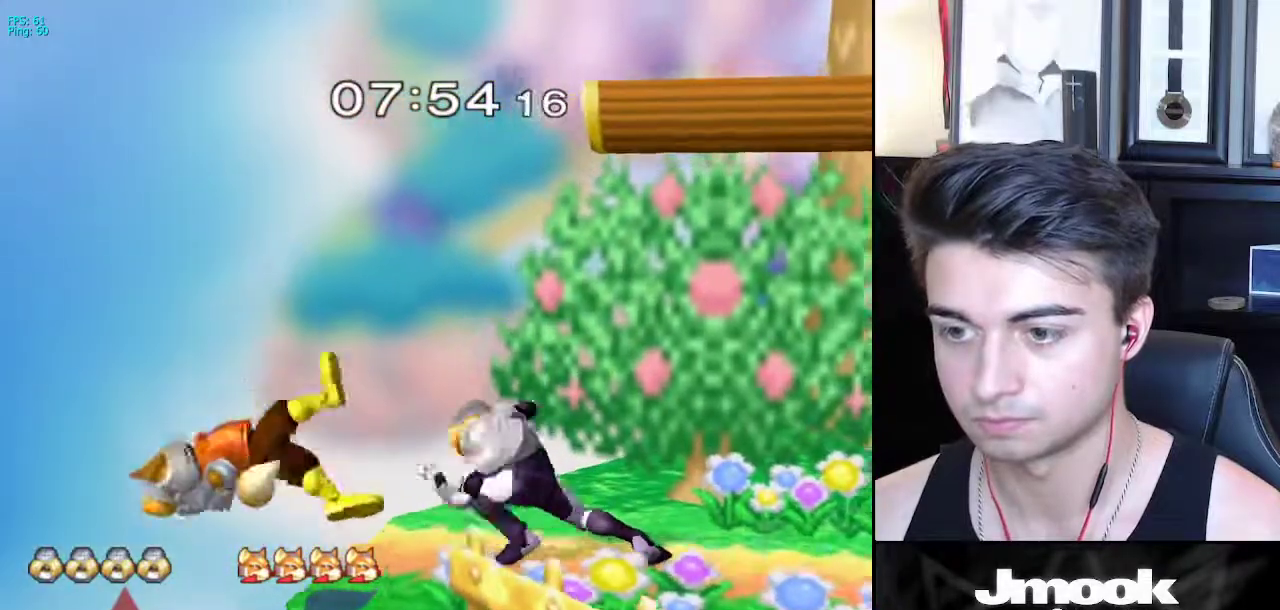
{"buttons": ["B"], "left_stick": "center", "right_stick": "center", "events": [[167, "Y", "down"], [217, "Y", "up"], [250, "B", "down"]]}
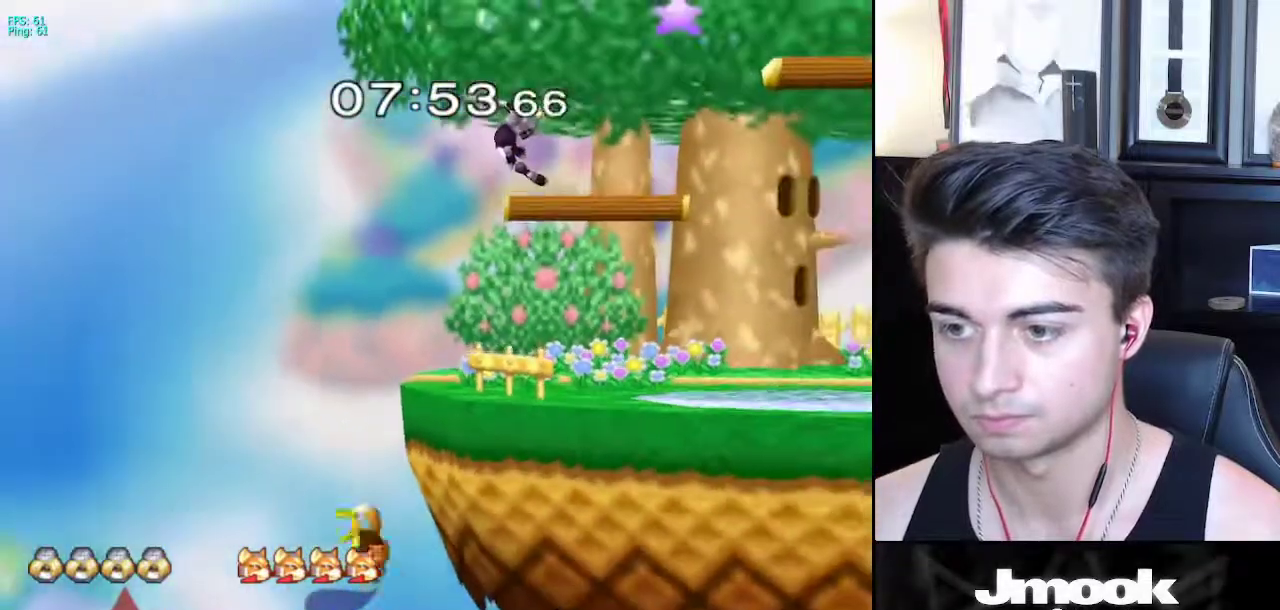
{"buttons": ["B"], "left_stick": "center", "right_stick": "center", "events": []}
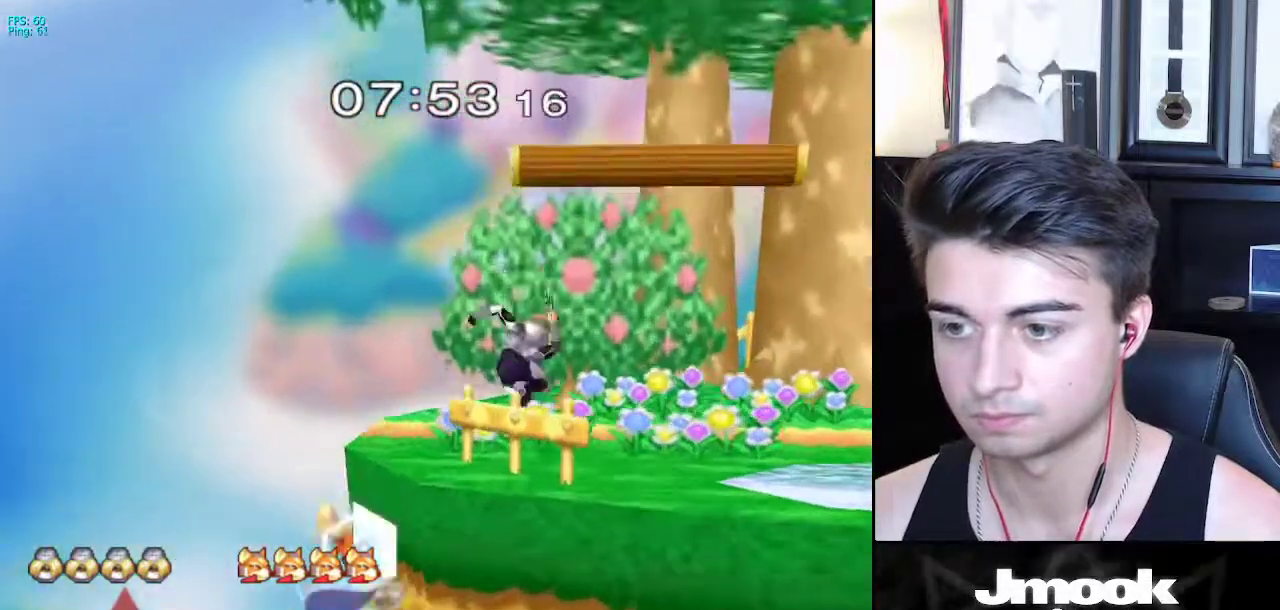
{"buttons": ["L1"], "left_stick": "right", "right_stick": "center", "events": [[183, "Z", "down"], [200, "L1", "down"], [217, "B", "up"], [250, "Z", "up"], [433, "left_stick", "right"]]}
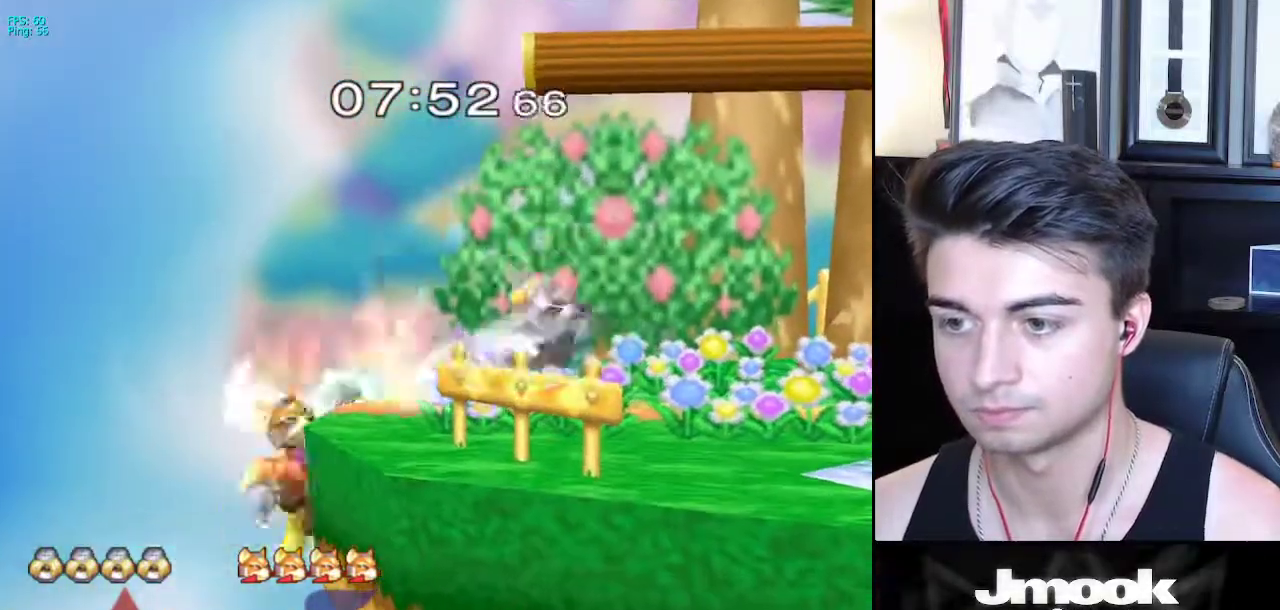
{"buttons": [], "left_stick": "center", "right_stick": "center", "events": [[183, "L1", "up"], [183, "left_stick", "center"], [467, "X", "down"], [500, "X", "up"]]}
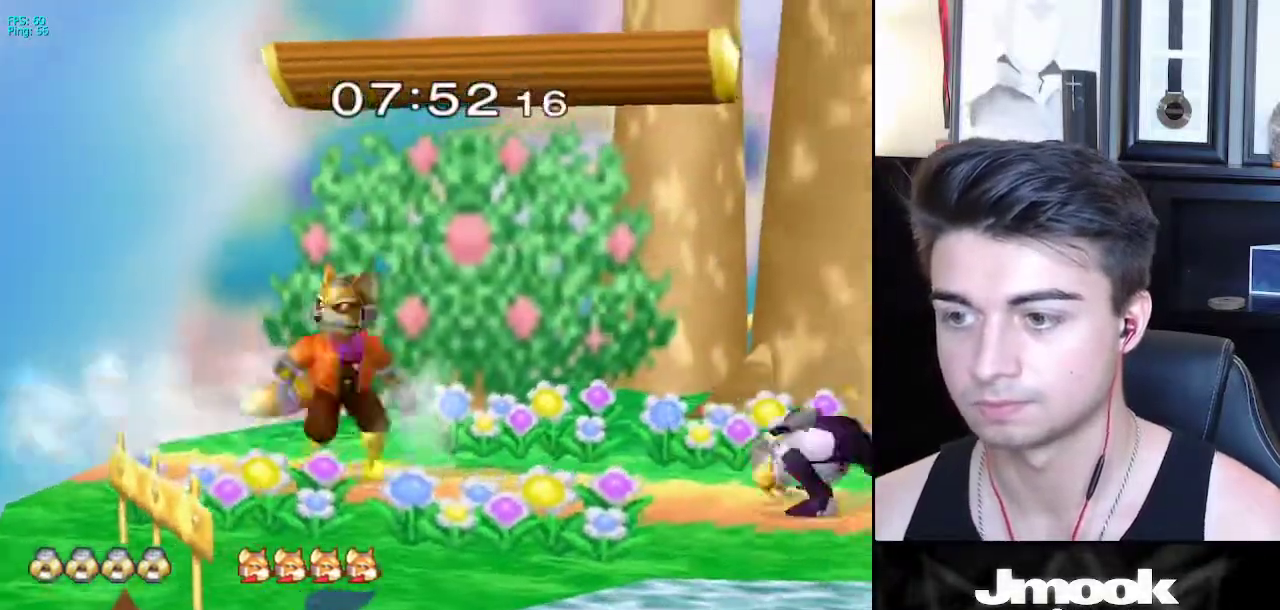
{"buttons": [], "left_stick": "center", "right_stick": "center", "events": [[200, "left_stick", "up-left"], [250, "left_stick", "center"], [283, "B", "down"], [317, "B", "up"]]}
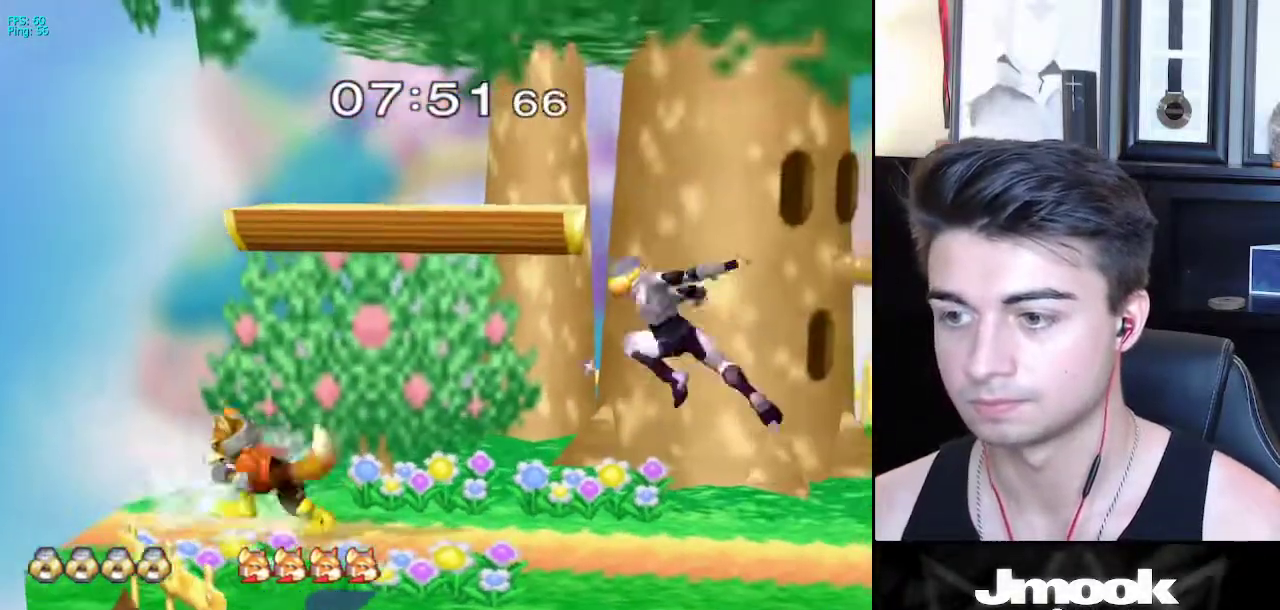
{"buttons": [], "left_stick": "down-left", "right_stick": "center", "events": [[100, "left_stick", "left"], [317, "A", "down"], [367, "left_stick", "down-left"], [433, "A", "up"]]}
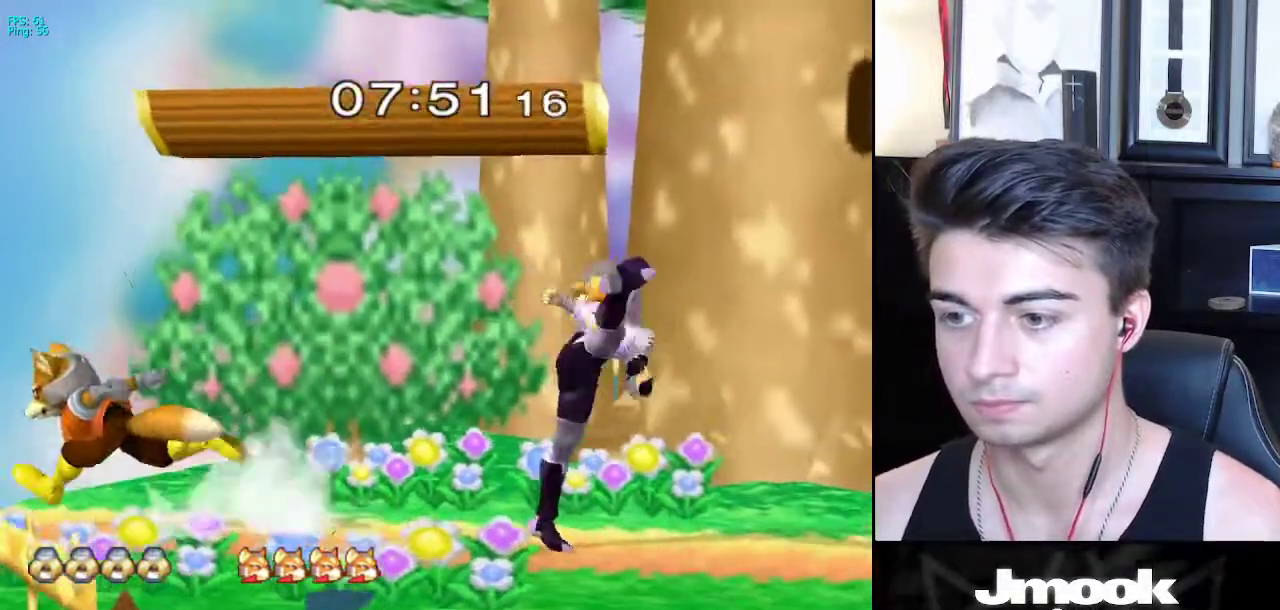
{"buttons": ["X", "Z"], "left_stick": "left", "right_stick": "center", "events": [[50, "left_stick", "left"], [167, "left_stick", "center"], [300, "left_stick", "right"], [400, "left_stick", "center"], [483, "left_stick", "left"], [500, "X", "down"], [500, "Z", "down"]]}
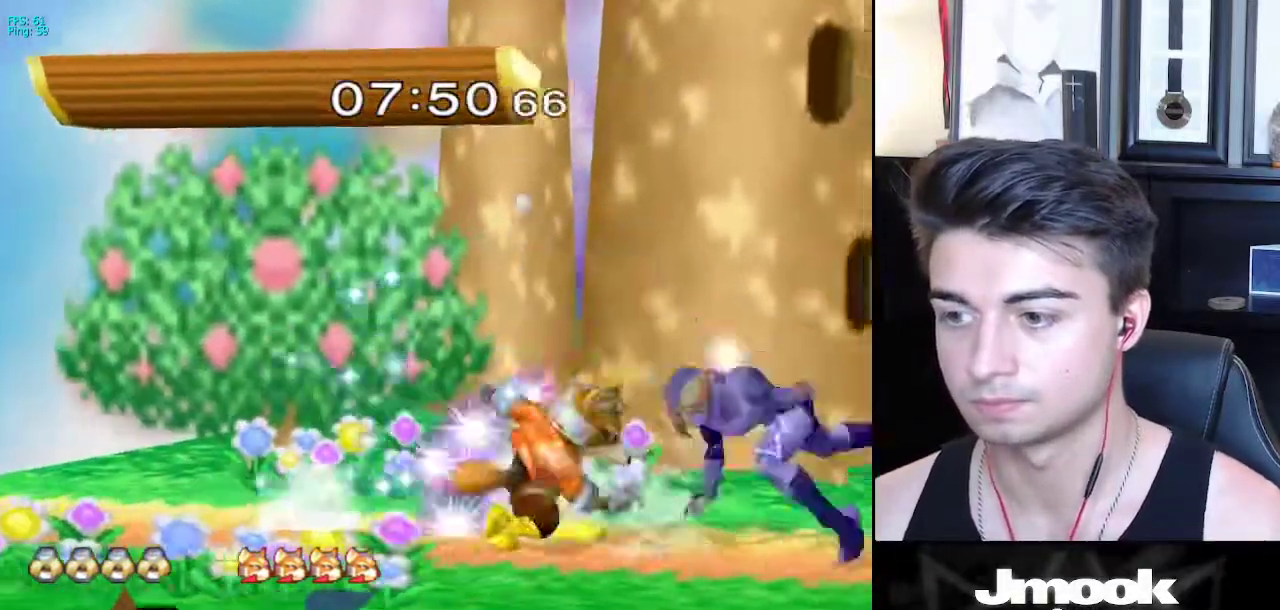
{"buttons": ["L1"], "left_stick": "right", "right_stick": "center", "events": [[33, "left_stick", "center"], [83, "X", "up"], [83, "Z", "up"], [117, "Z", "down"], [167, "Z", "up"], [383, "left_stick", "right"], [400, "L1", "down"]]}
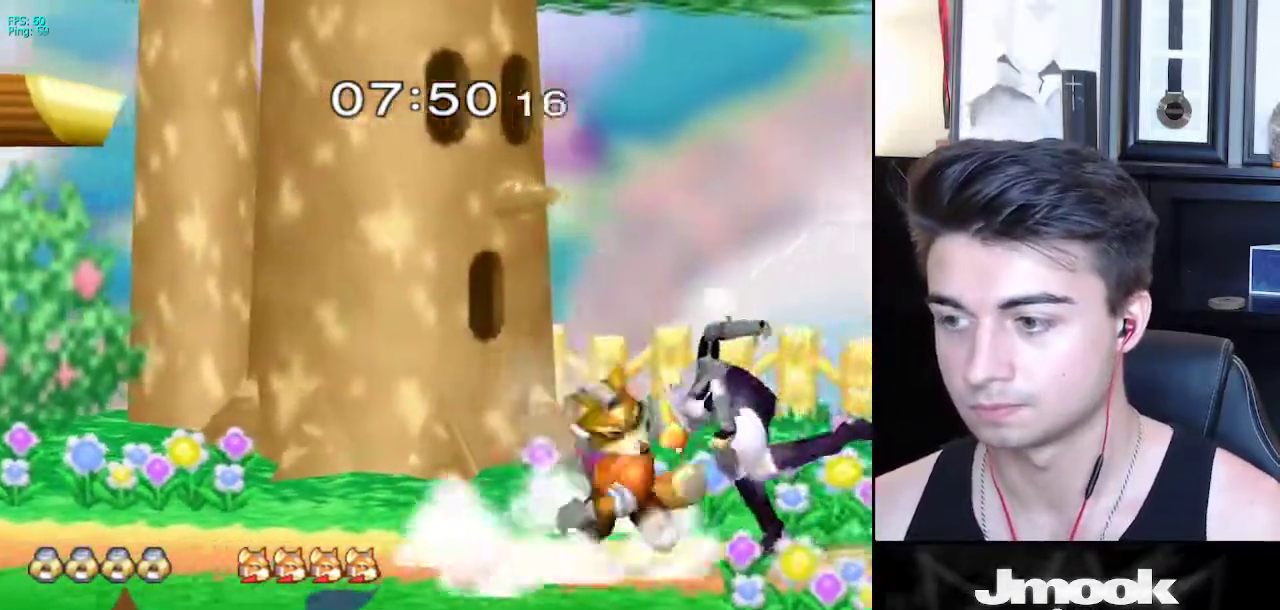
{"buttons": ["L1"], "left_stick": "right", "right_stick": "center", "events": []}
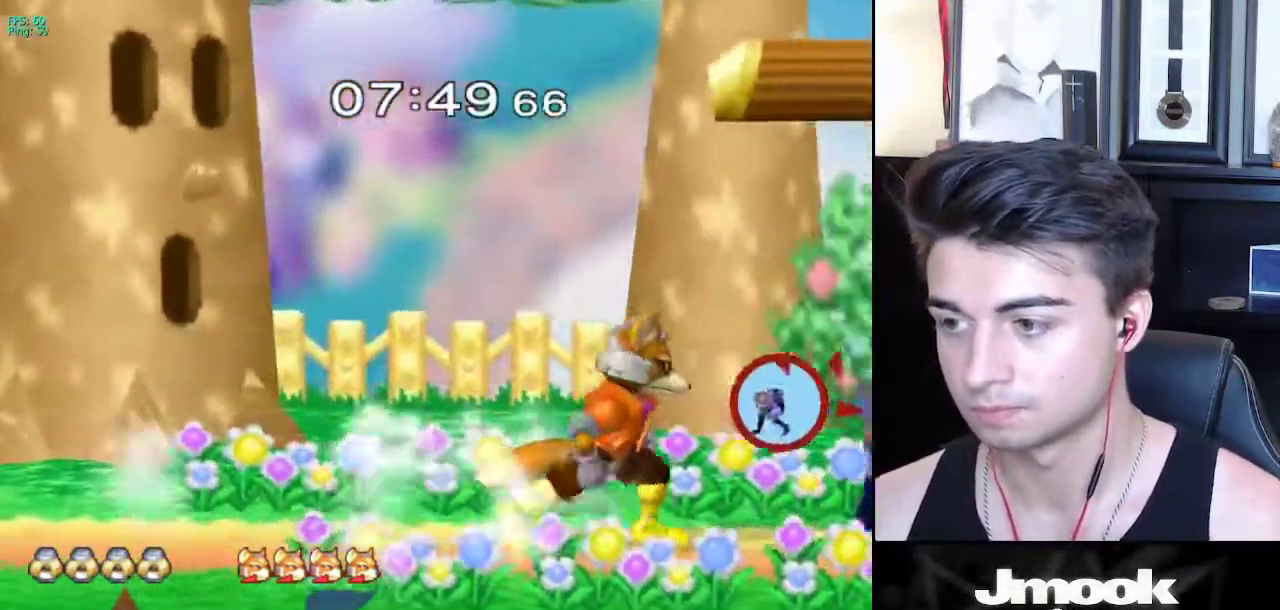
{"buttons": [], "left_stick": "center", "right_stick": "center", "events": [[17, "L1", "up"], [67, "R1", "down"], [67, "right_stick", "down"], [83, "left_stick", "down"], [333, "R1", "up"], [400, "right_stick", "center"], [450, "left_stick", "center"]]}
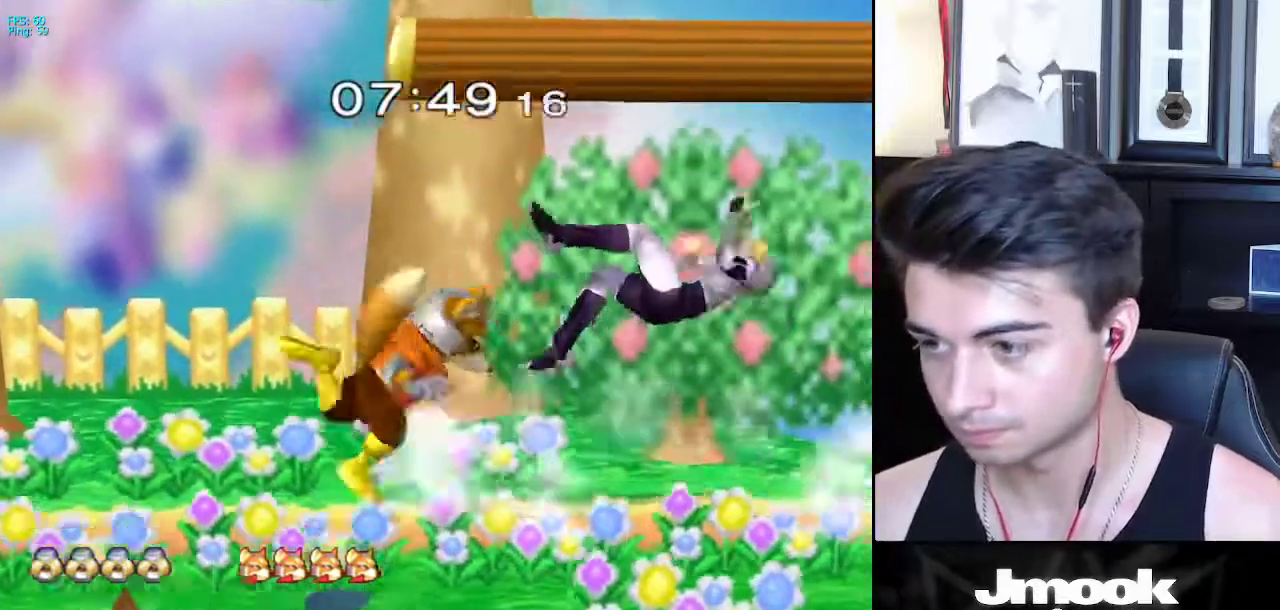
{"buttons": [], "left_stick": "center", "right_stick": "center", "events": [[300, "R1", "down"], [433, "R1", "up"]]}
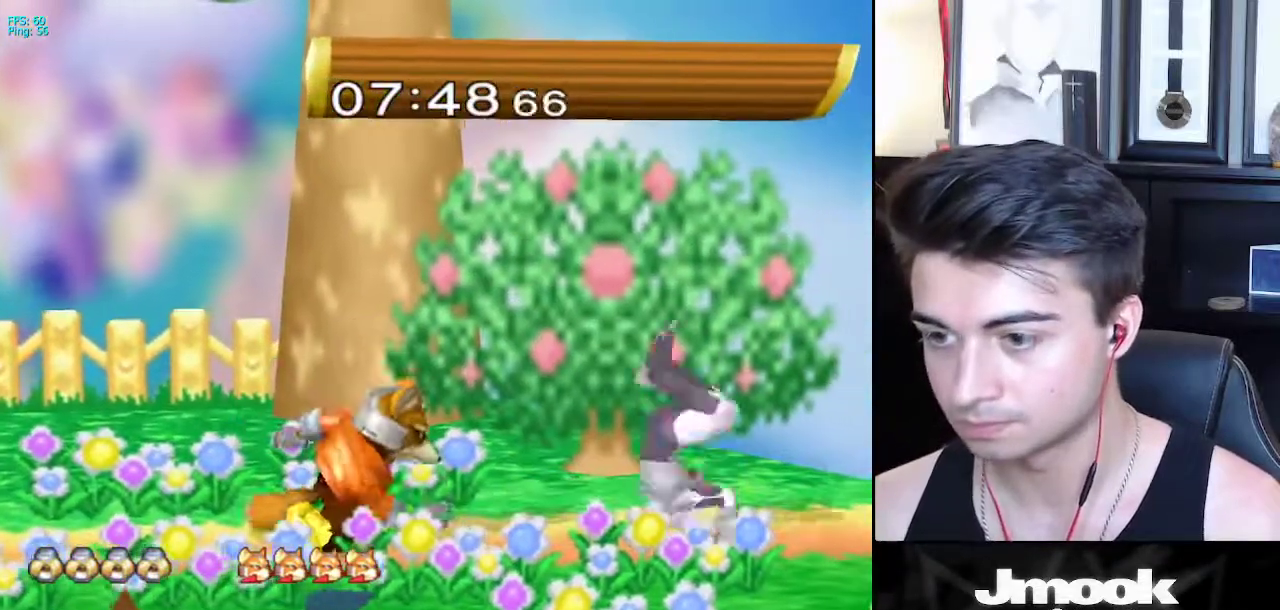
{"buttons": [], "left_stick": "center", "right_stick": "center", "events": [[283, "left_stick", "right"], [400, "left_stick", "center"]]}
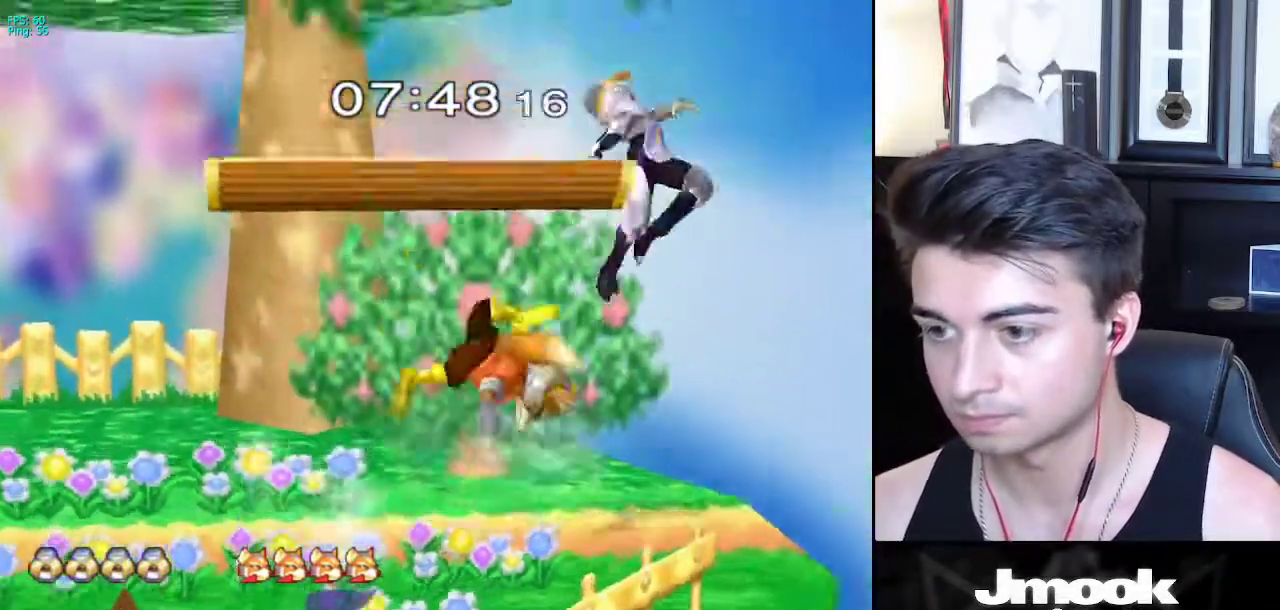
{"buttons": [], "left_stick": "center", "right_stick": "center", "events": []}
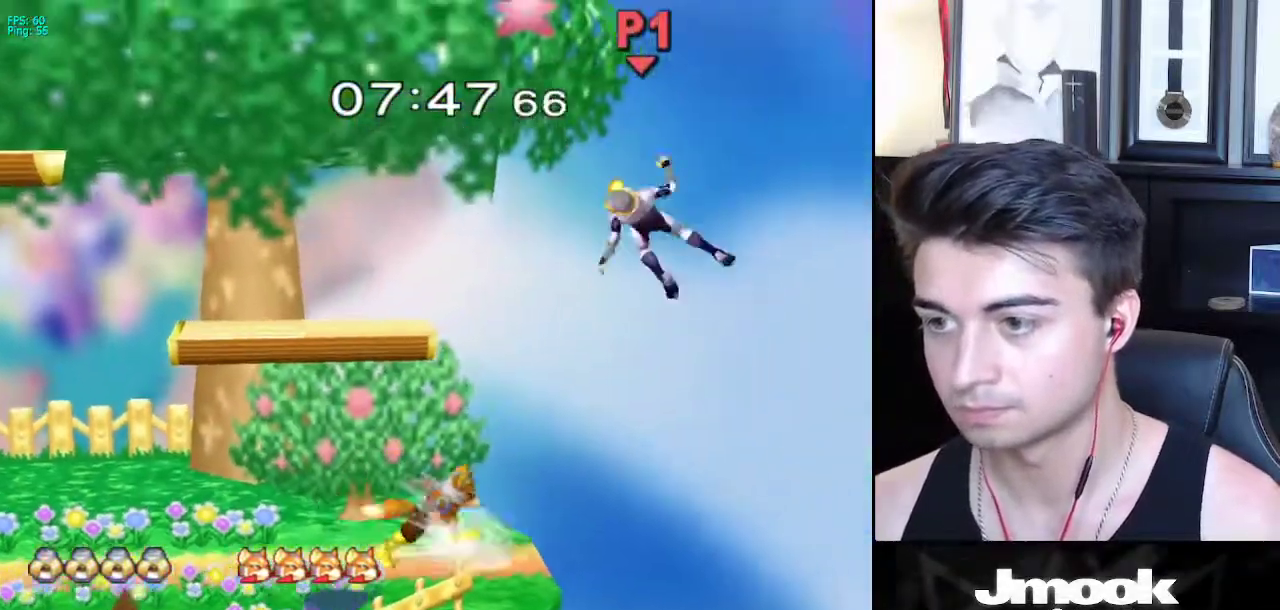
{"buttons": [], "left_stick": "left", "right_stick": "center", "events": [[117, "left_stick", "left"], [300, "right_stick", "left"], [400, "right_stick", "center"]]}
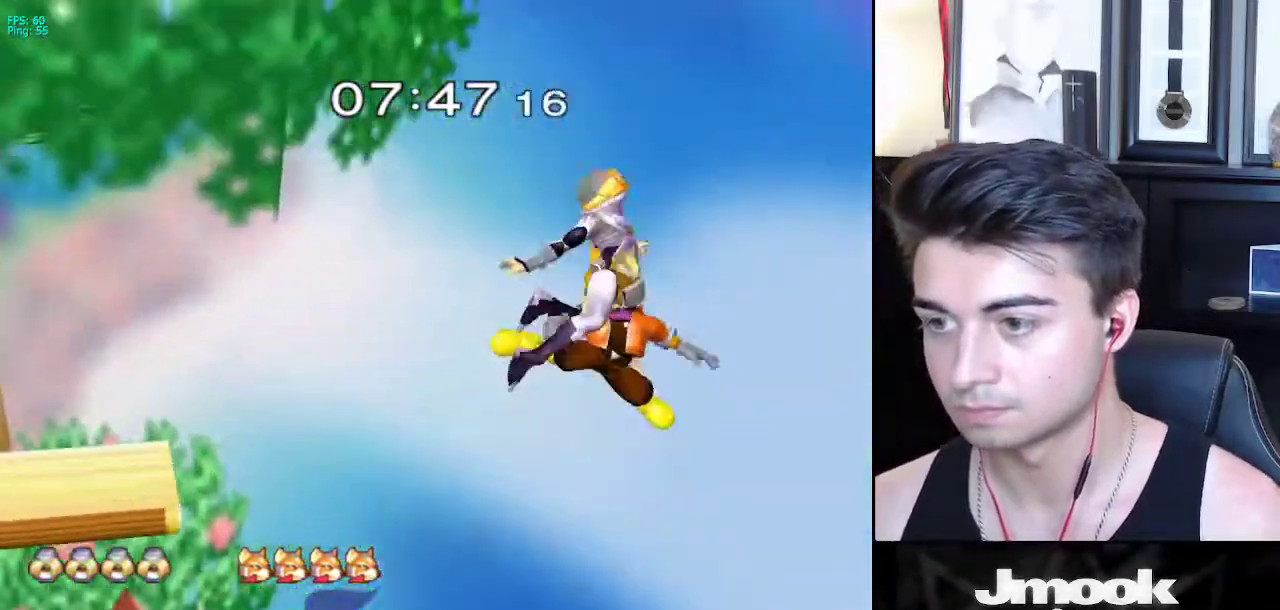
{"buttons": [], "left_stick": "left", "right_stick": "center", "events": [[350, "X", "down"], [467, "X", "up"]]}
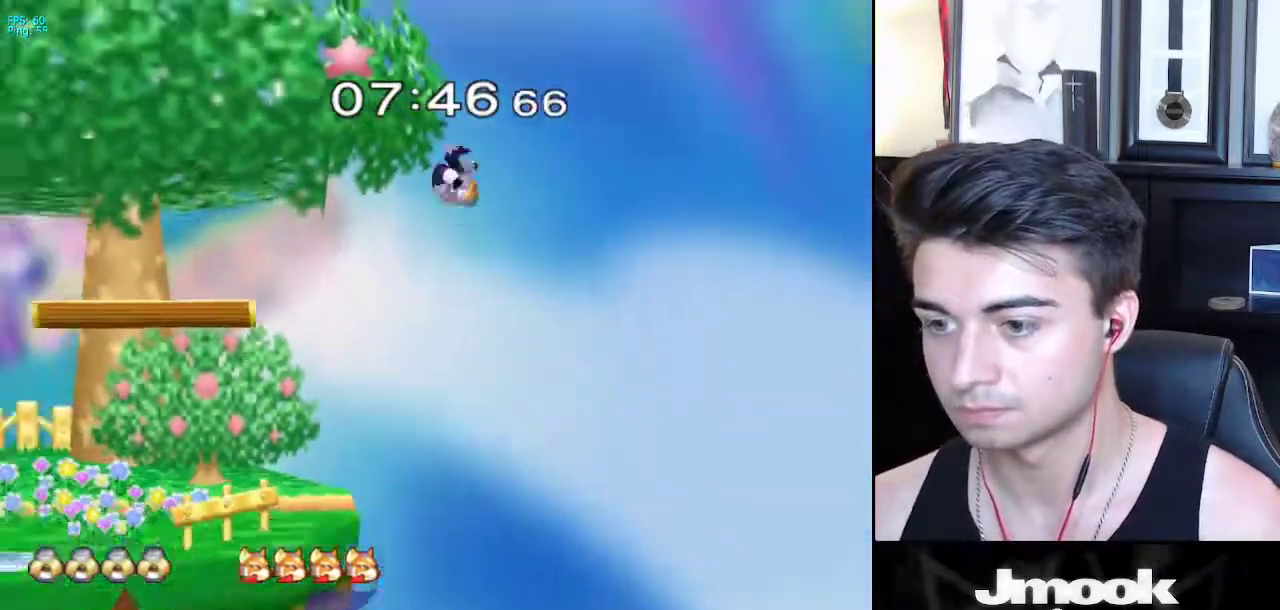
{"buttons": [], "left_stick": "left", "right_stick": "center", "events": [[300, "right_stick", "down"], [350, "left_stick", "down-left"], [467, "left_stick", "left"], [500, "right_stick", "center"]]}
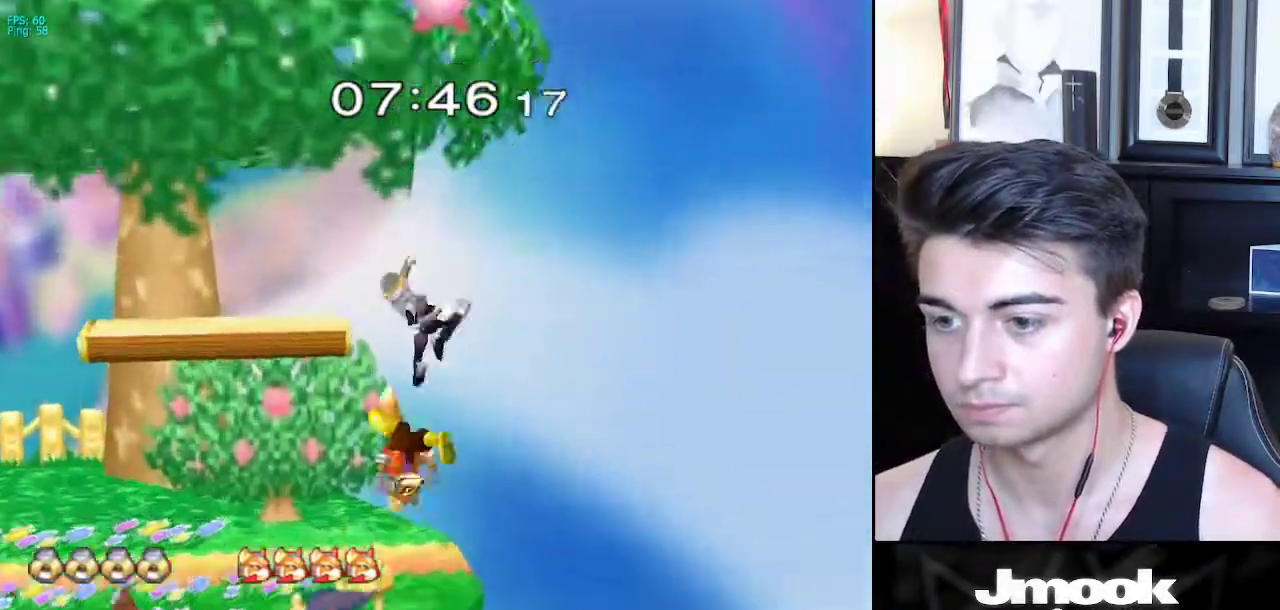
{"buttons": [], "left_stick": "center", "right_stick": "center", "events": [[200, "L1", "down"], [300, "L1", "up"], [367, "left_stick", "center"]]}
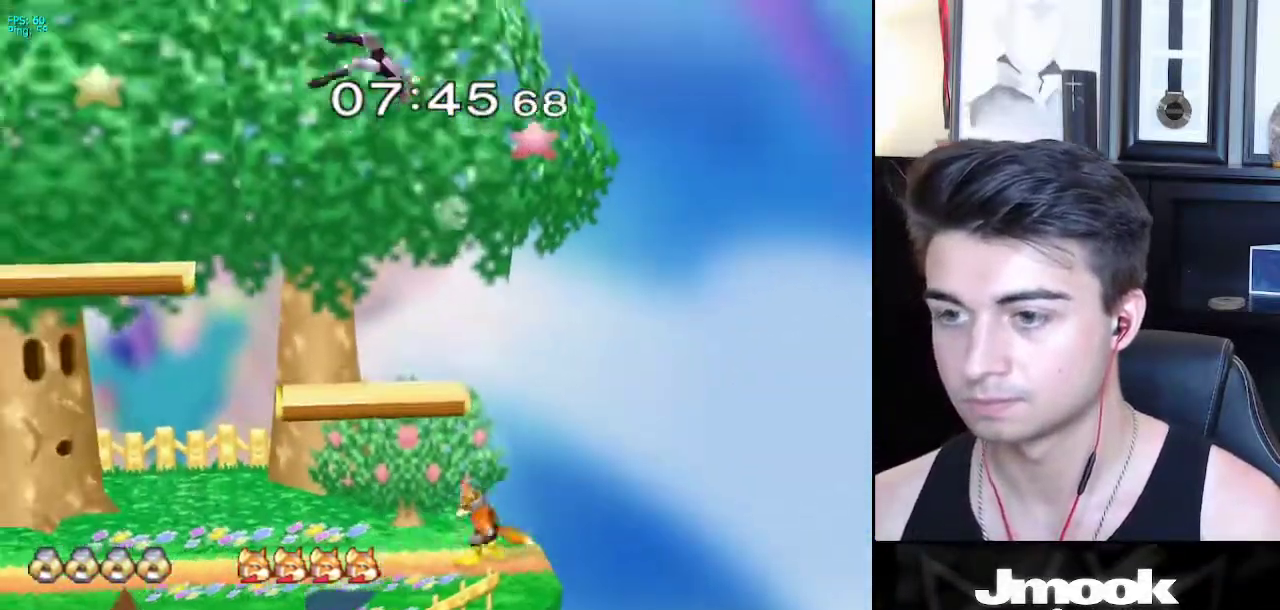
{"buttons": [], "left_stick": "center", "right_stick": "center", "events": []}